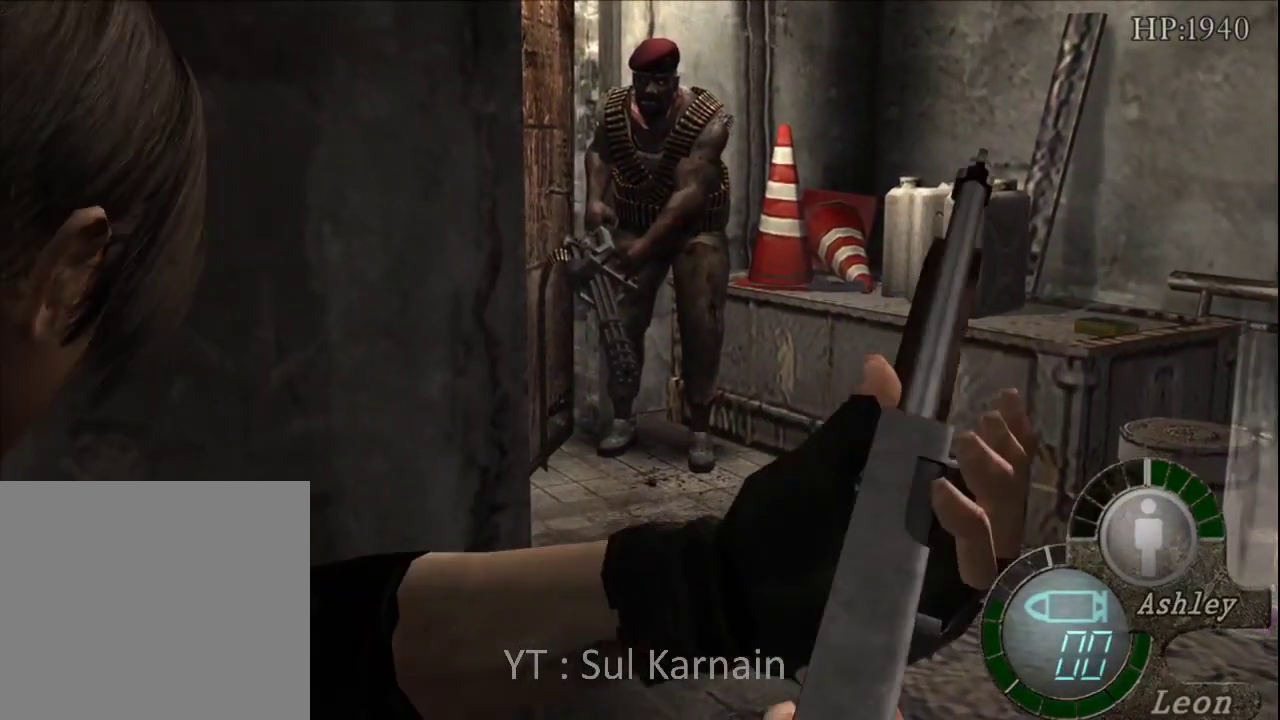
Gameplay with a controller (Xbox layout); each line is a JSON object with the inputs held at the frame after it. "events" lists button and stick changes between this image and that frame as [ms after this image, input, new state], when the widget could be followed in between.
{"buttons": ["R1"], "left_stick": "center", "right_stick": "center", "events": []}
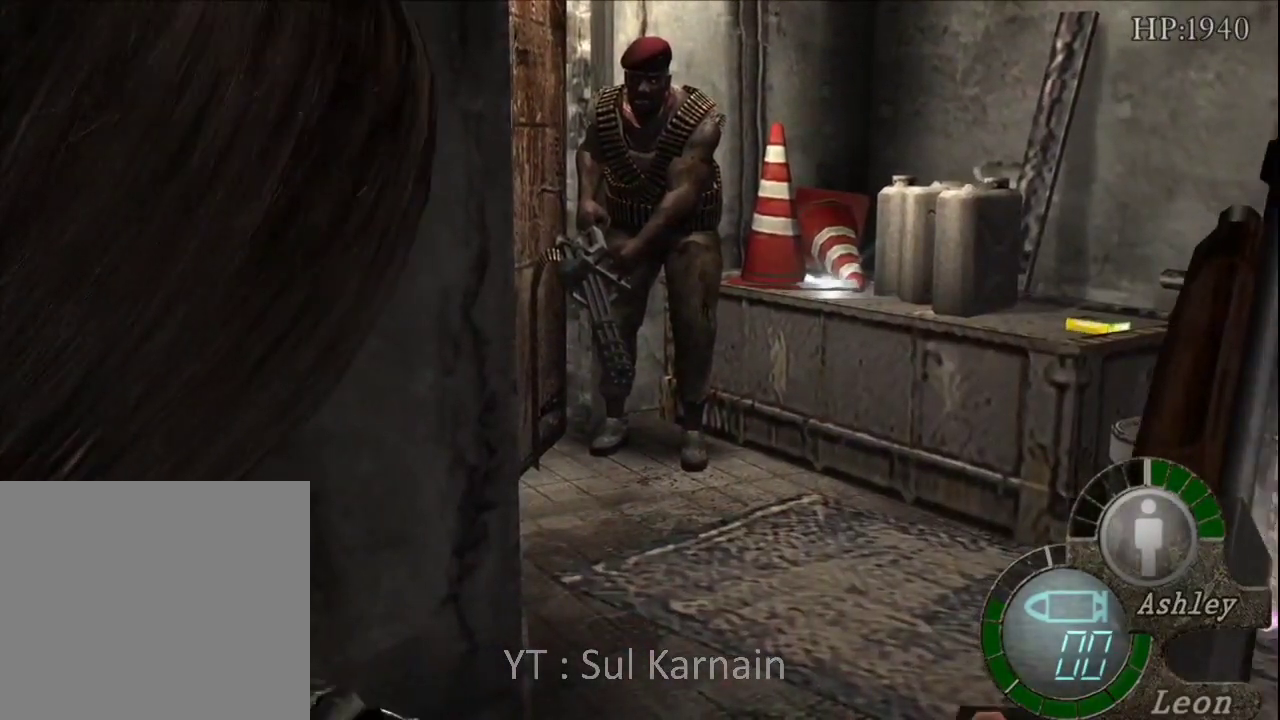
{"buttons": ["R1", "R2"], "left_stick": "center", "right_stick": "center", "events": [[333, "R2", "down"]]}
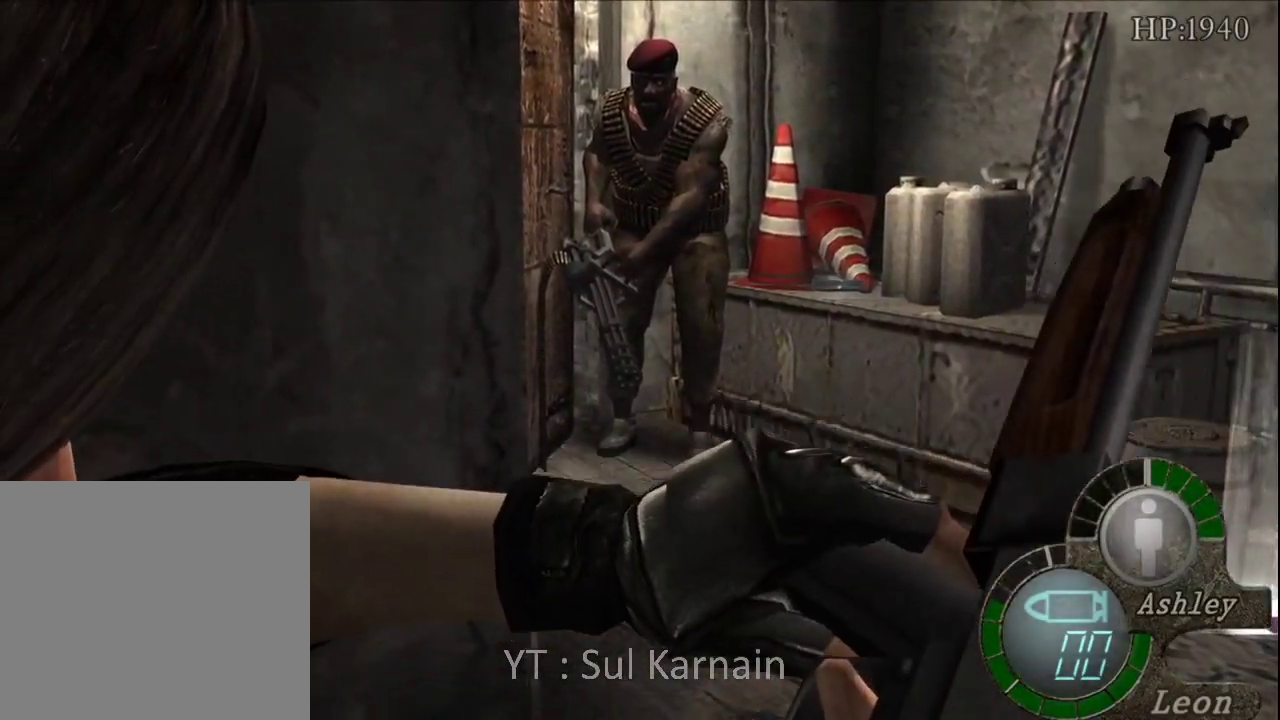
{"buttons": ["R1"], "left_stick": "center", "right_stick": "center", "events": [[67, "R2", "up"]]}
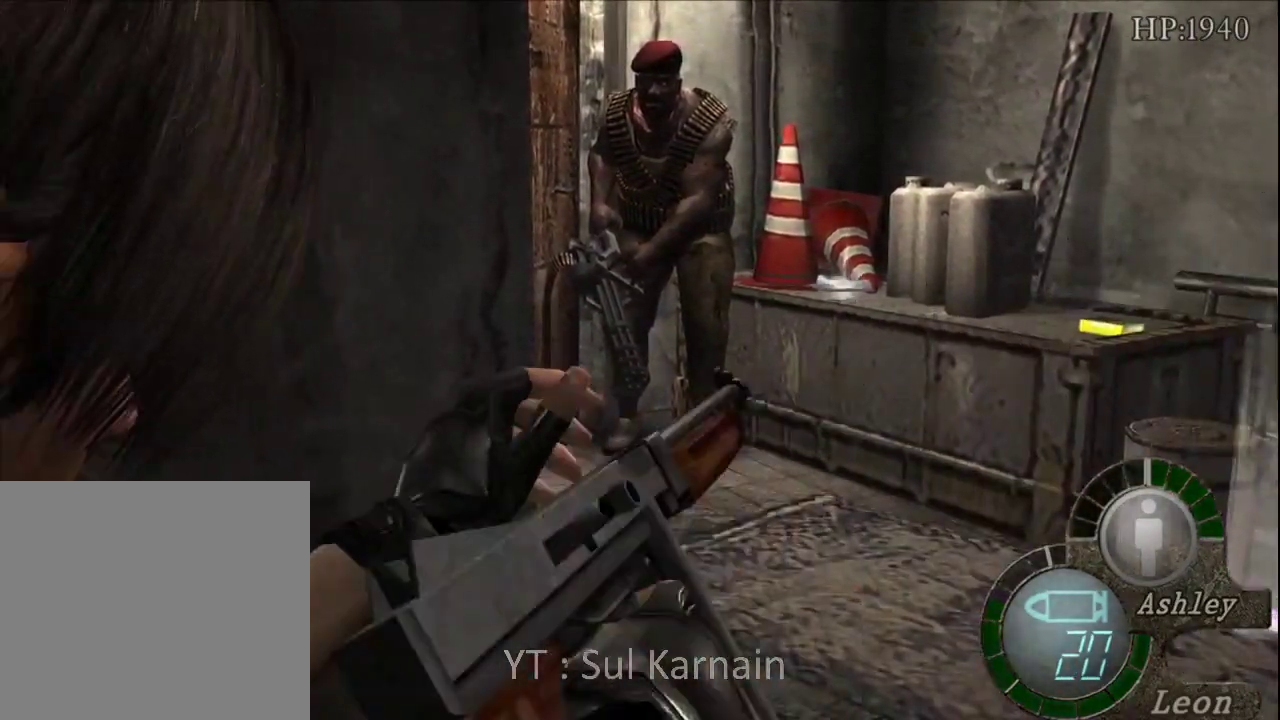
{"buttons": ["R1"], "left_stick": "center", "right_stick": "center", "events": []}
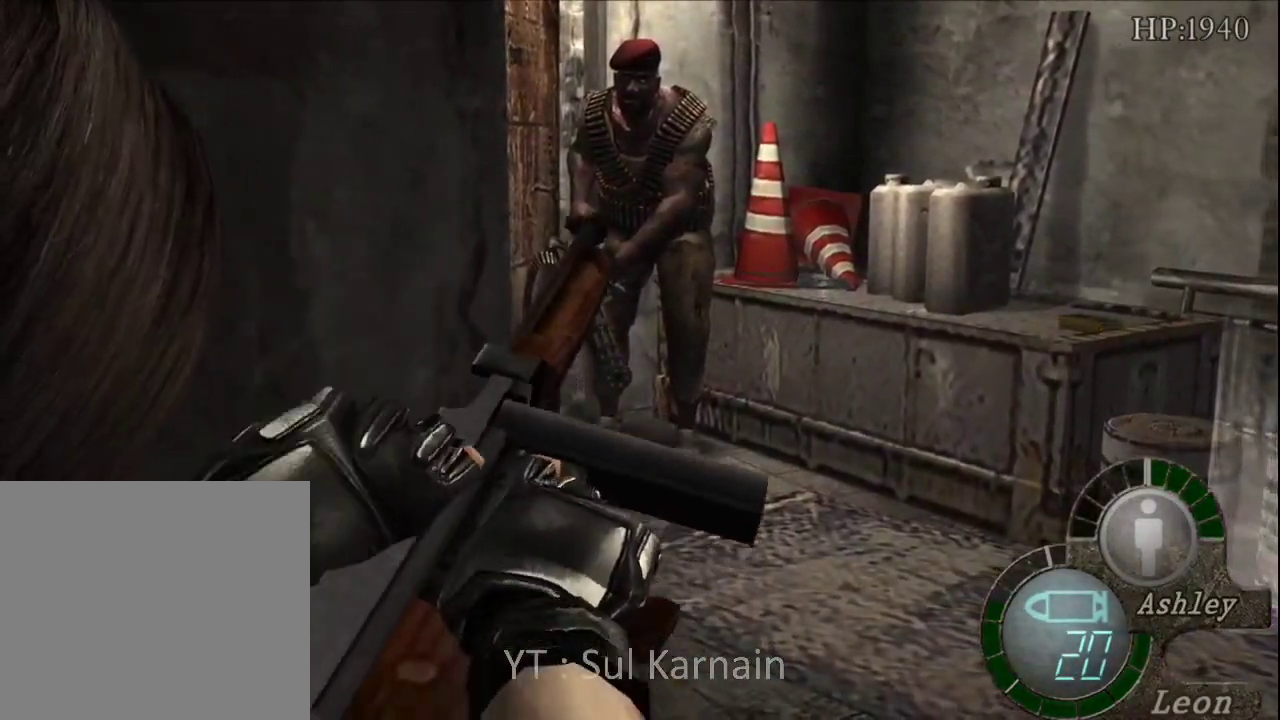
{"buttons": ["R1"], "left_stick": "center", "right_stick": "center", "events": []}
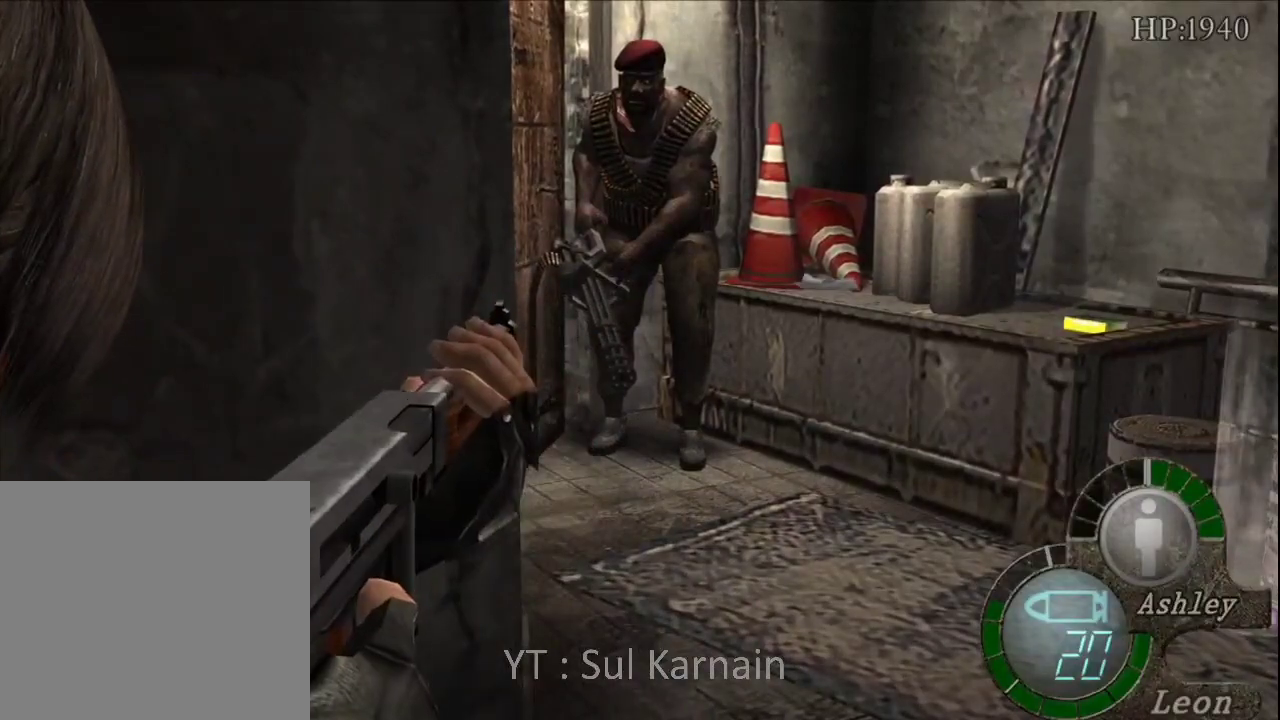
{"buttons": ["A", "R1"], "left_stick": "center", "right_stick": "center", "events": [[117, "A", "down"]]}
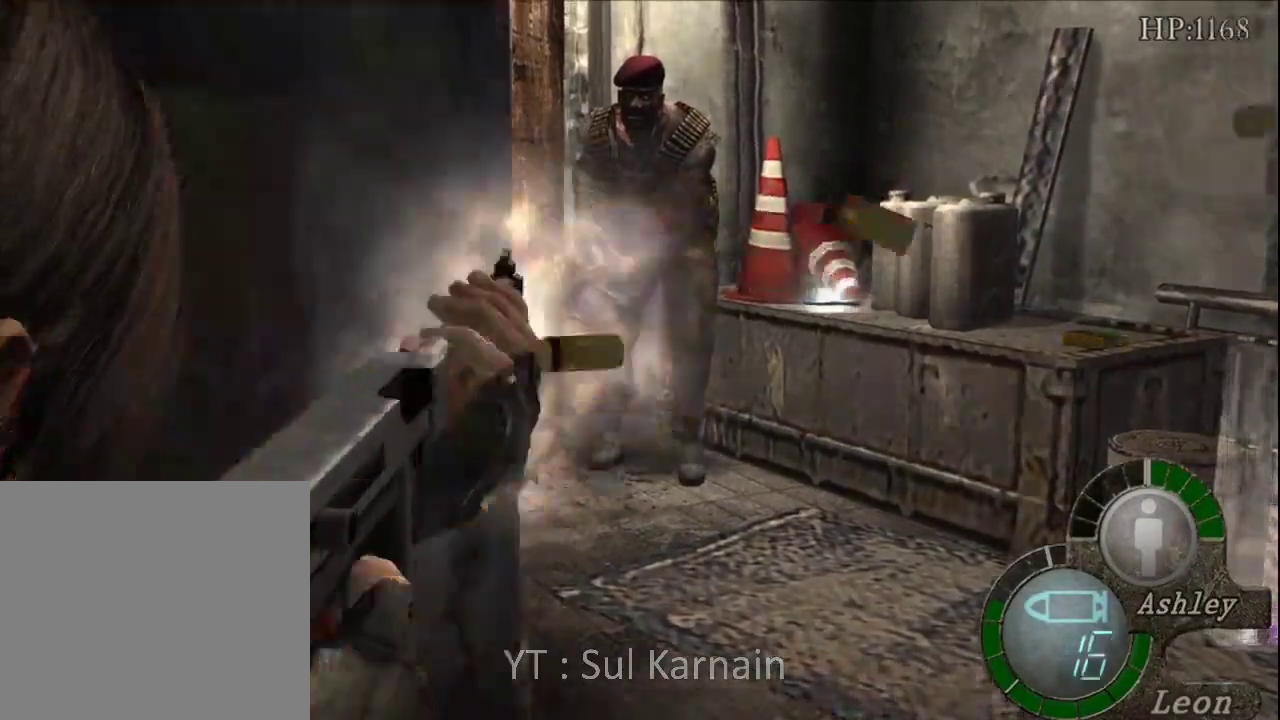
{"buttons": ["A", "R1"], "left_stick": "center", "right_stick": "center", "events": []}
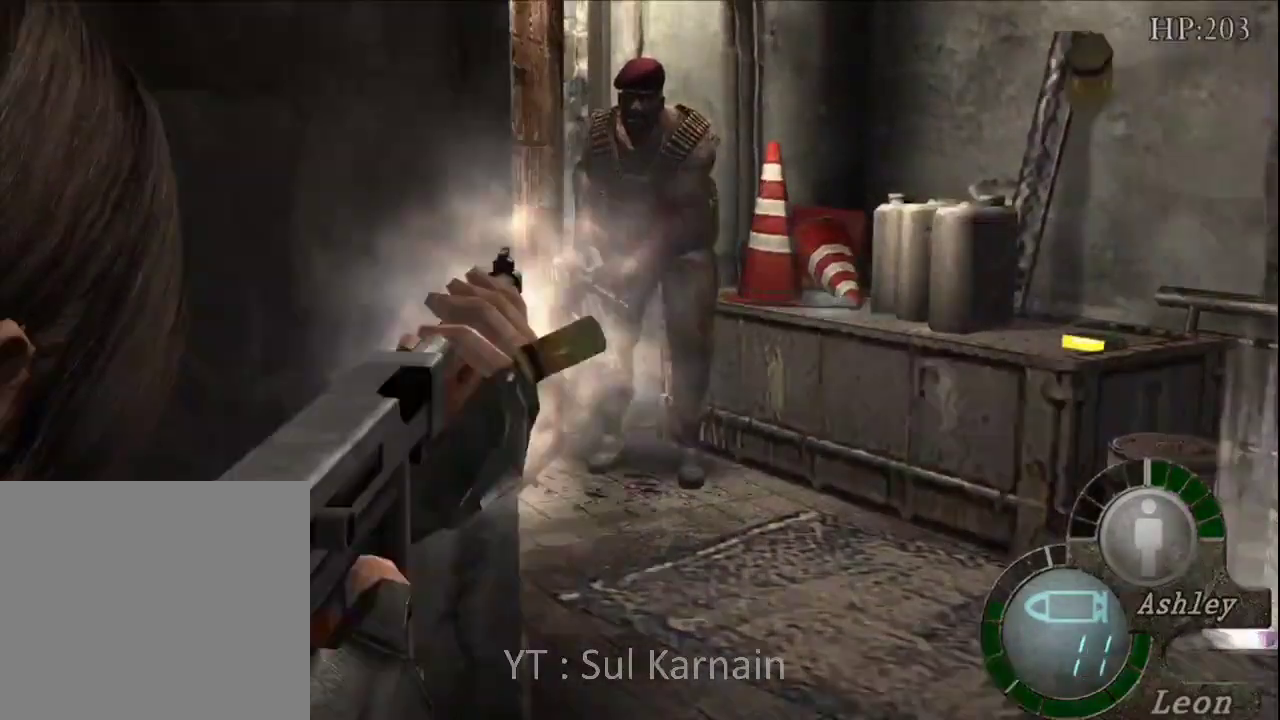
{"buttons": ["R1"], "left_stick": "center", "right_stick": "center", "events": [[433, "A", "up"]]}
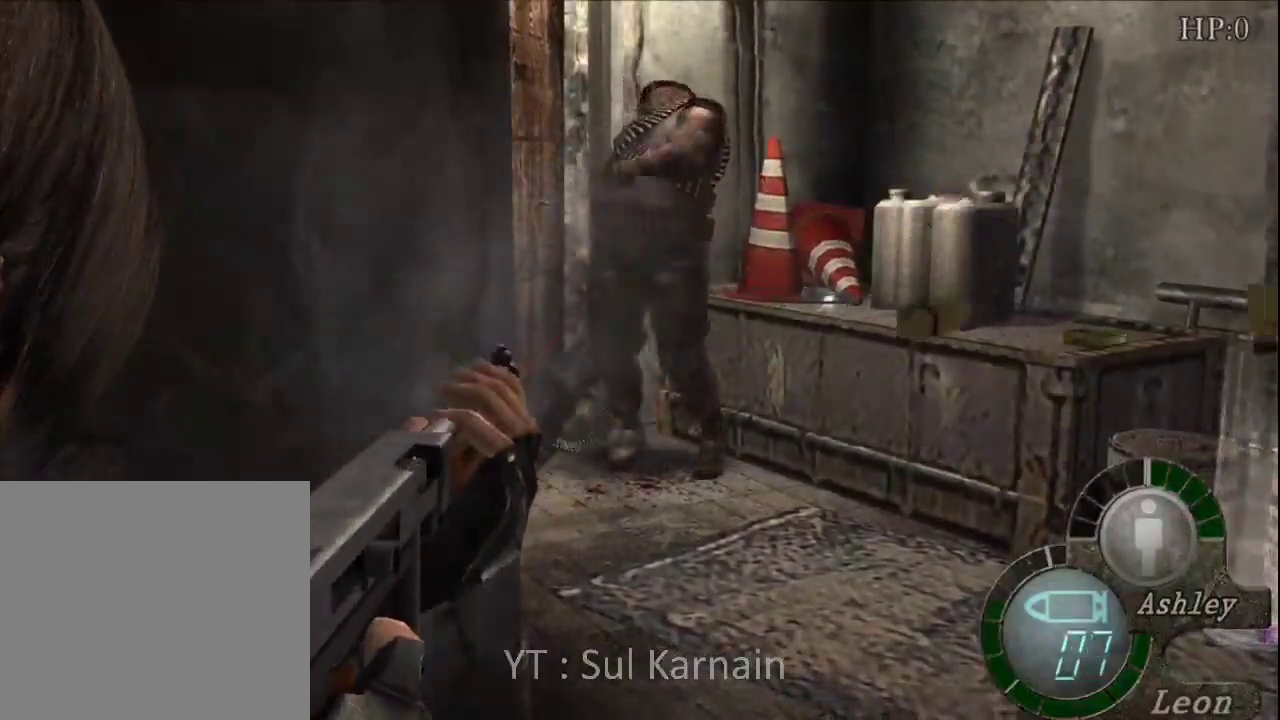
{"buttons": [], "left_stick": "down", "right_stick": "center", "events": [[83, "R1", "up"], [150, "left_stick", "right"], [333, "left_stick", "down-right"], [500, "left_stick", "down"]]}
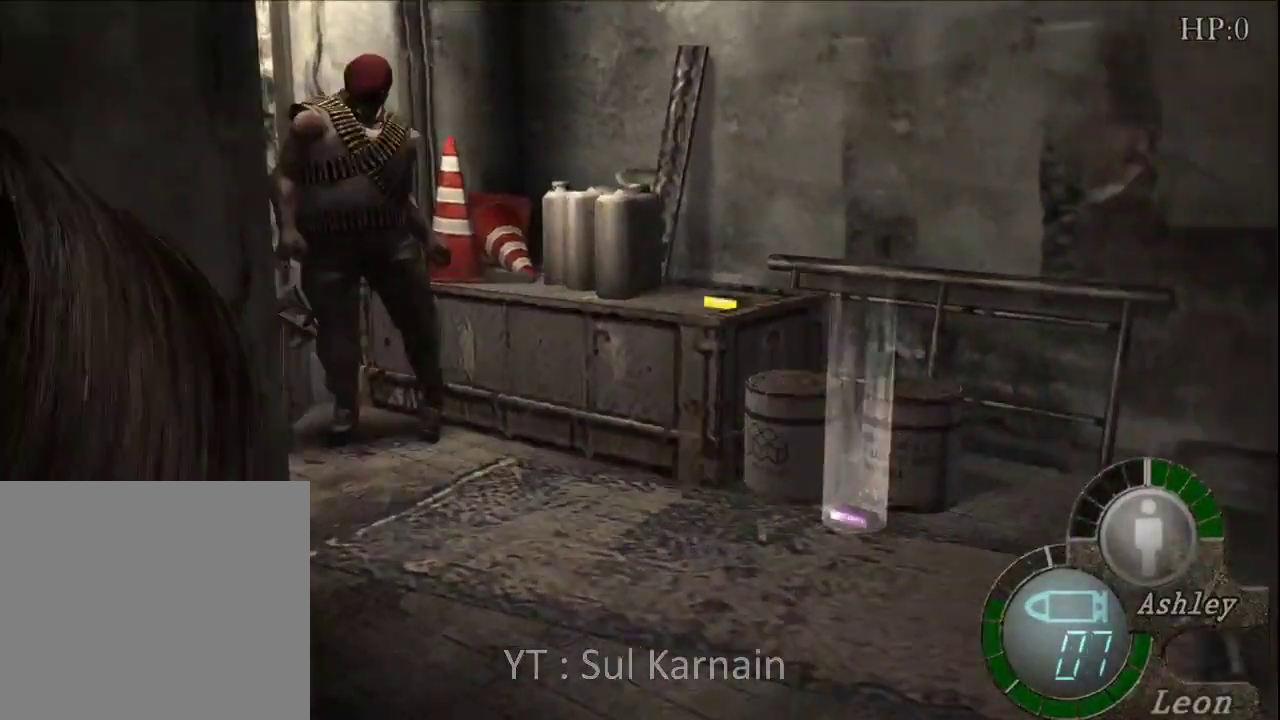
{"buttons": ["DPAD_DOWN"], "left_stick": "center", "right_stick": "center", "events": [[233, "START", "down"], [267, "left_stick", "center"], [400, "START", "up"], [467, "DPAD_DOWN", "down"]]}
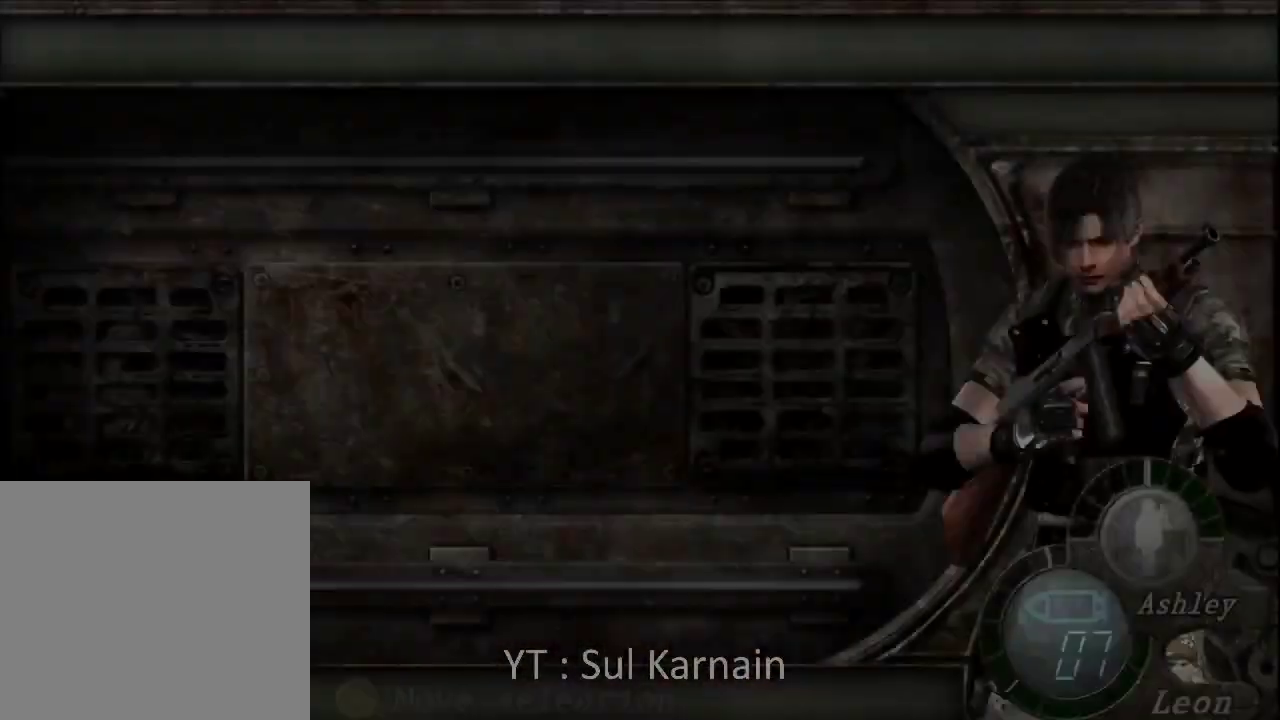
{"buttons": ["B"], "left_stick": "center", "right_stick": "center", "events": [[67, "DPAD_DOWN", "up"], [83, "A", "down"], [167, "A", "up"], [217, "A", "down"], [300, "A", "up"], [400, "B", "down"], [450, "B", "up"], [483, "B", "down"]]}
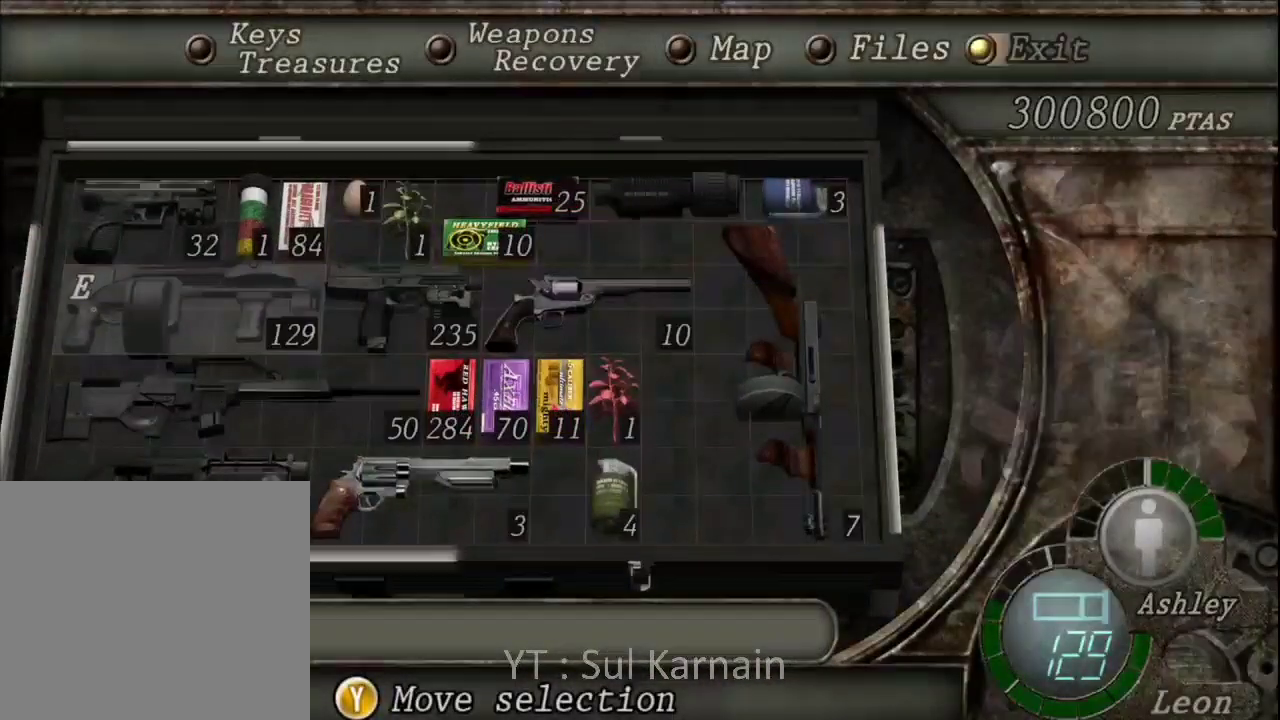
{"buttons": ["R1"], "left_stick": "center", "right_stick": "center", "events": [[100, "B", "up"], [200, "R1", "down"], [200, "R2", "down"], [400, "R2", "up"]]}
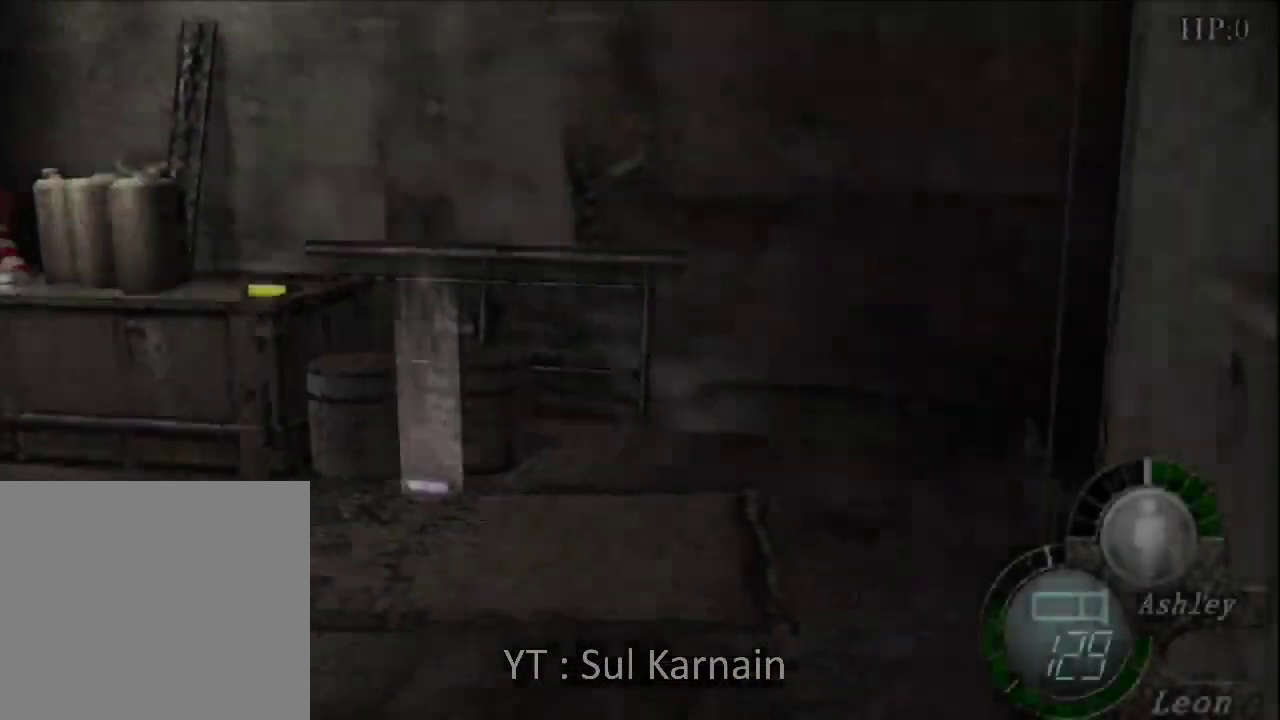
{"buttons": ["R1"], "left_stick": "left", "right_stick": "center", "events": [[133, "left_stick", "left"]]}
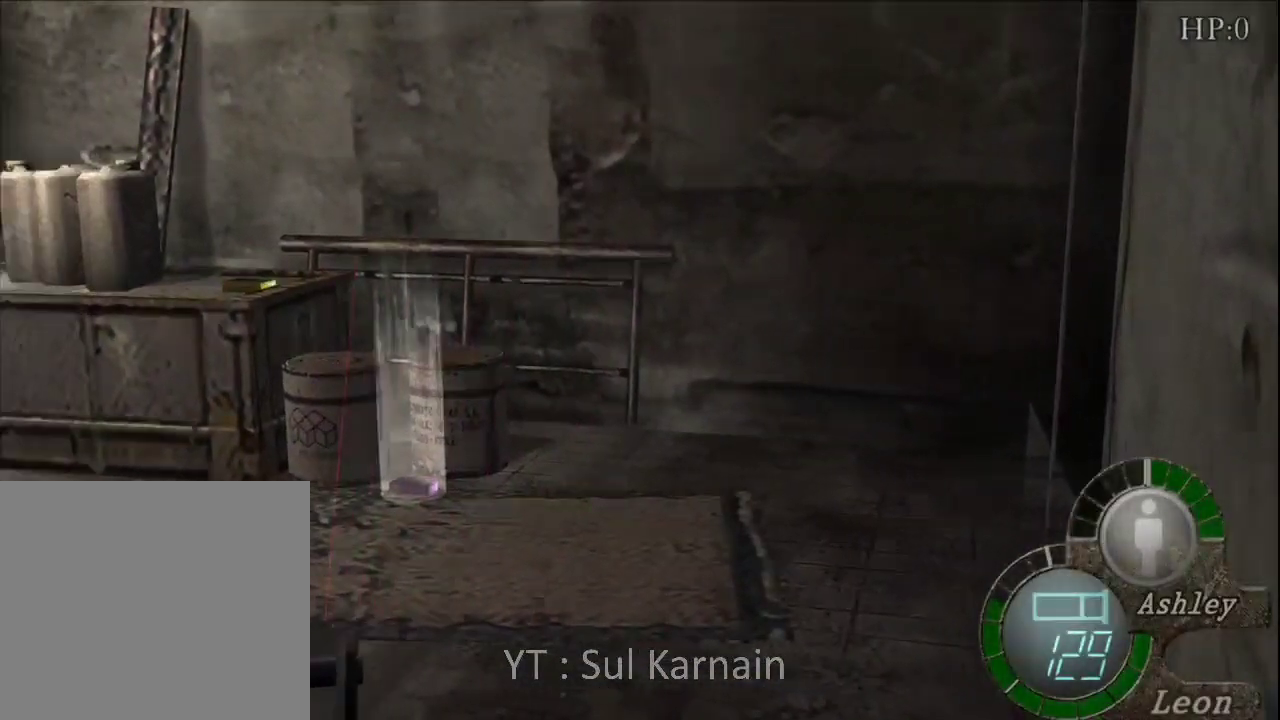
{"buttons": ["R1", "R2"], "left_stick": "center", "right_stick": "center", "events": [[100, "left_stick", "center"], [483, "R2", "down"]]}
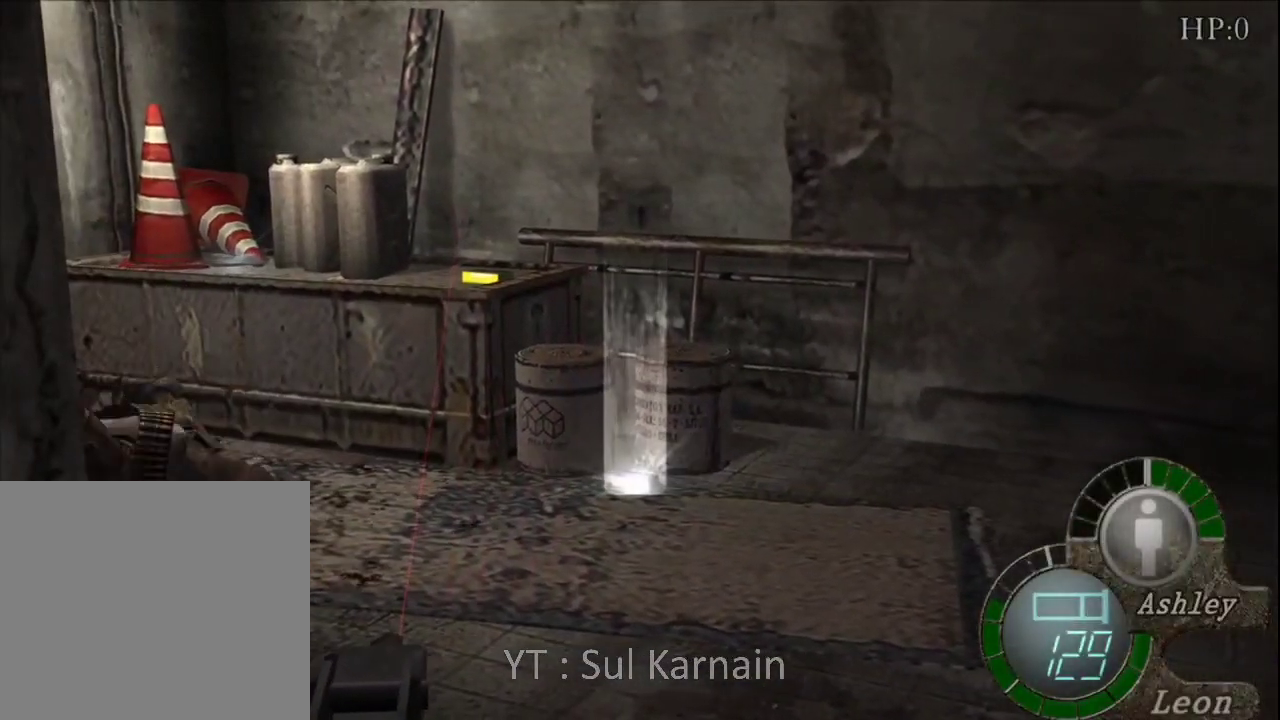
{"buttons": ["R1"], "left_stick": "center", "right_stick": "center", "events": [[233, "R2", "up"], [367, "R2", "down"], [450, "R2", "up"]]}
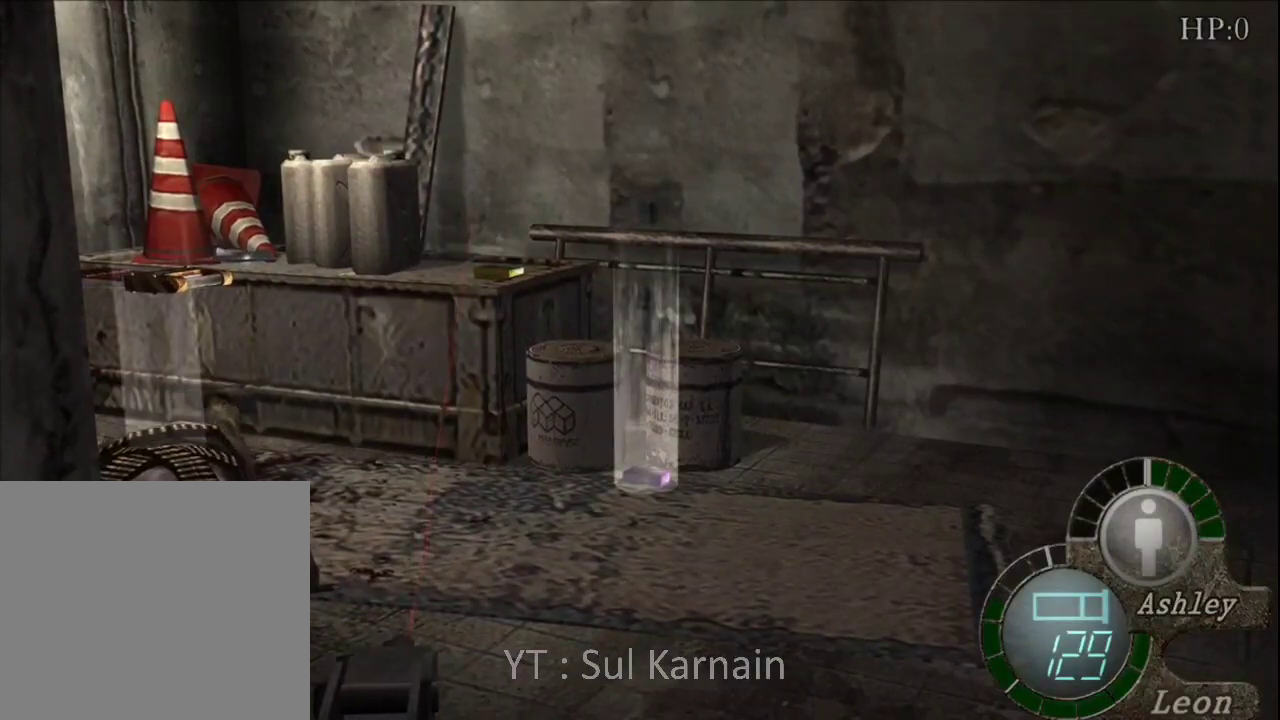
{"buttons": ["R1", "R2"], "left_stick": "center", "right_stick": "center", "events": [[483, "R2", "down"]]}
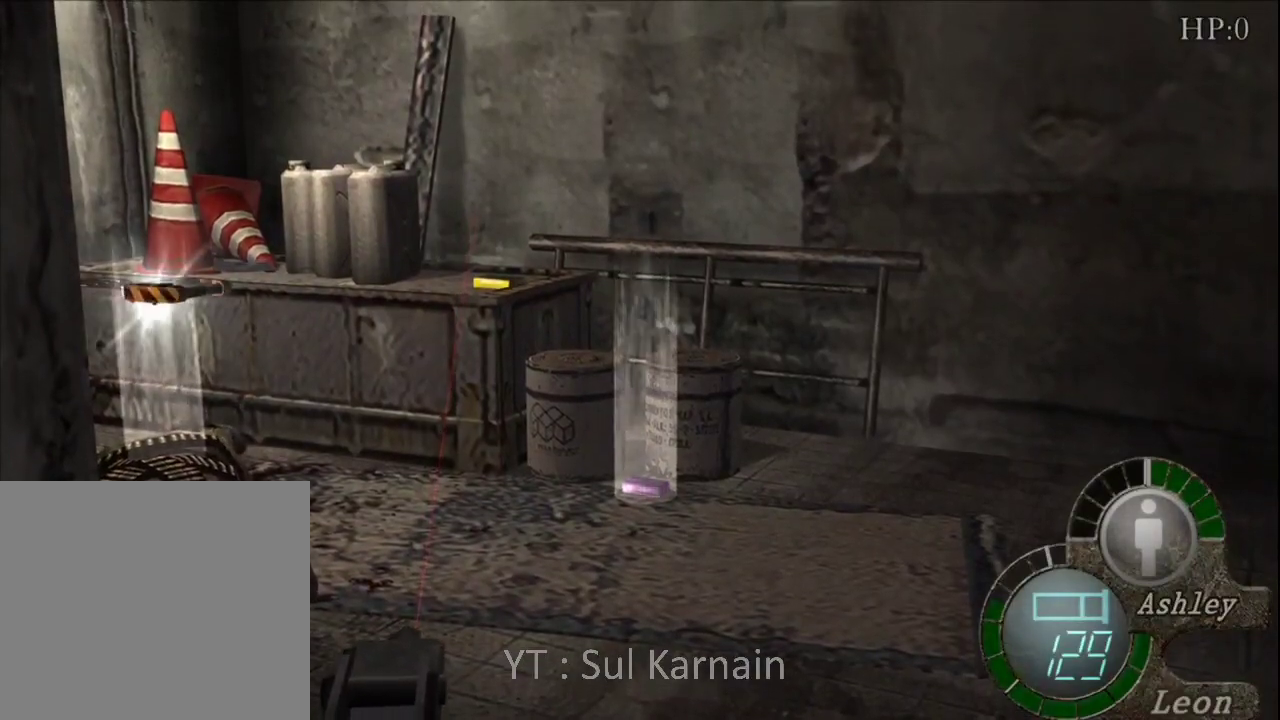
{"buttons": ["R1"], "left_stick": "center", "right_stick": "center", "events": [[267, "R2", "up"], [300, "left_stick", "right"], [483, "left_stick", "center"]]}
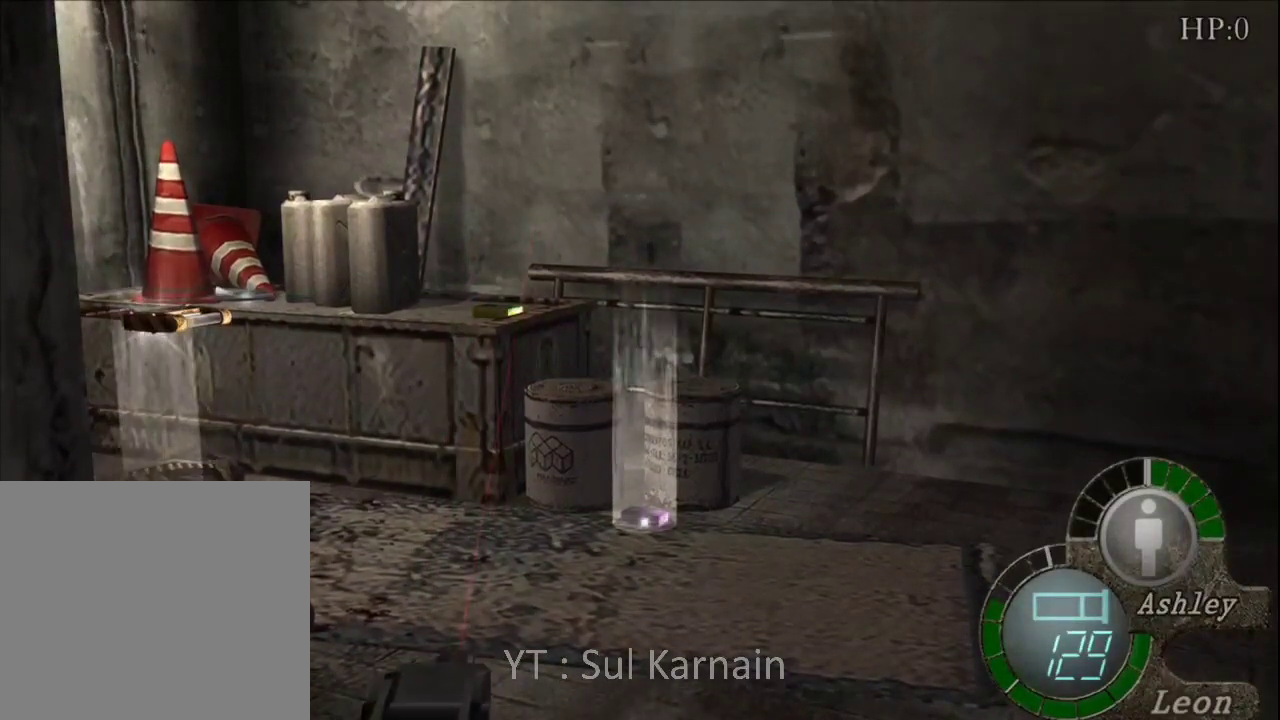
{"buttons": ["R1"], "left_stick": "center", "right_stick": "center", "events": []}
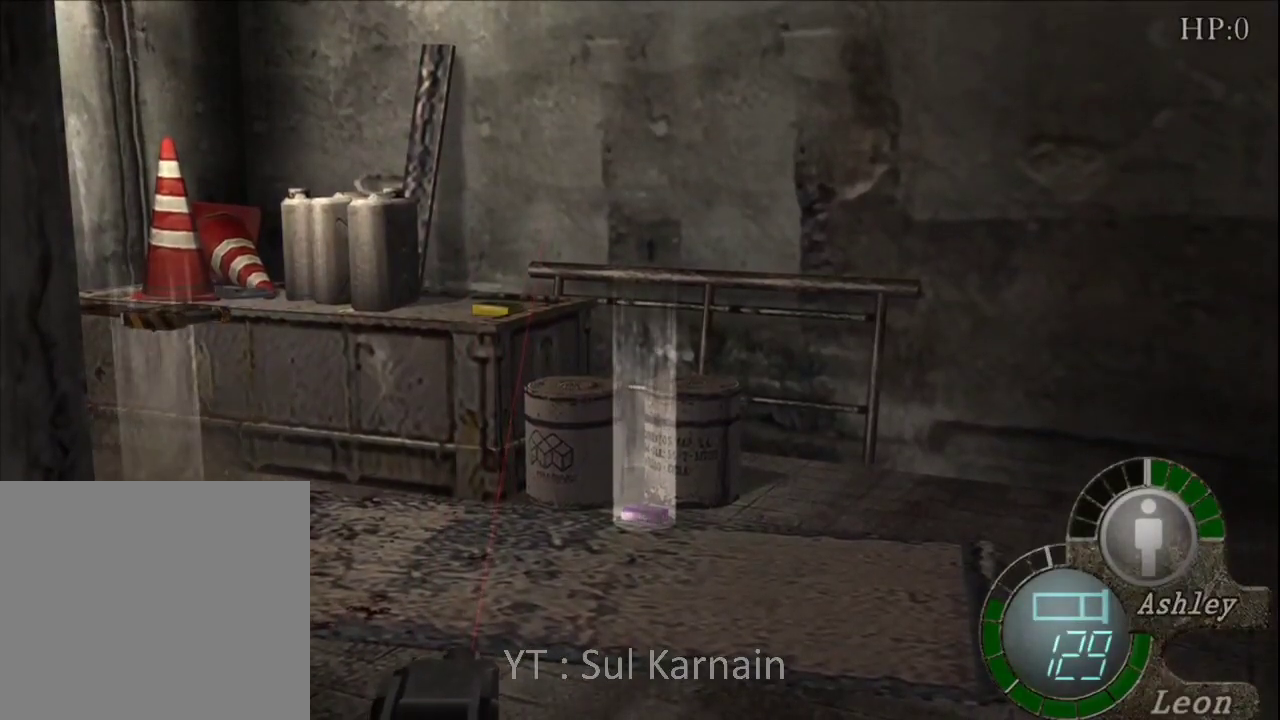
{"buttons": [], "left_stick": "up", "right_stick": "center"}
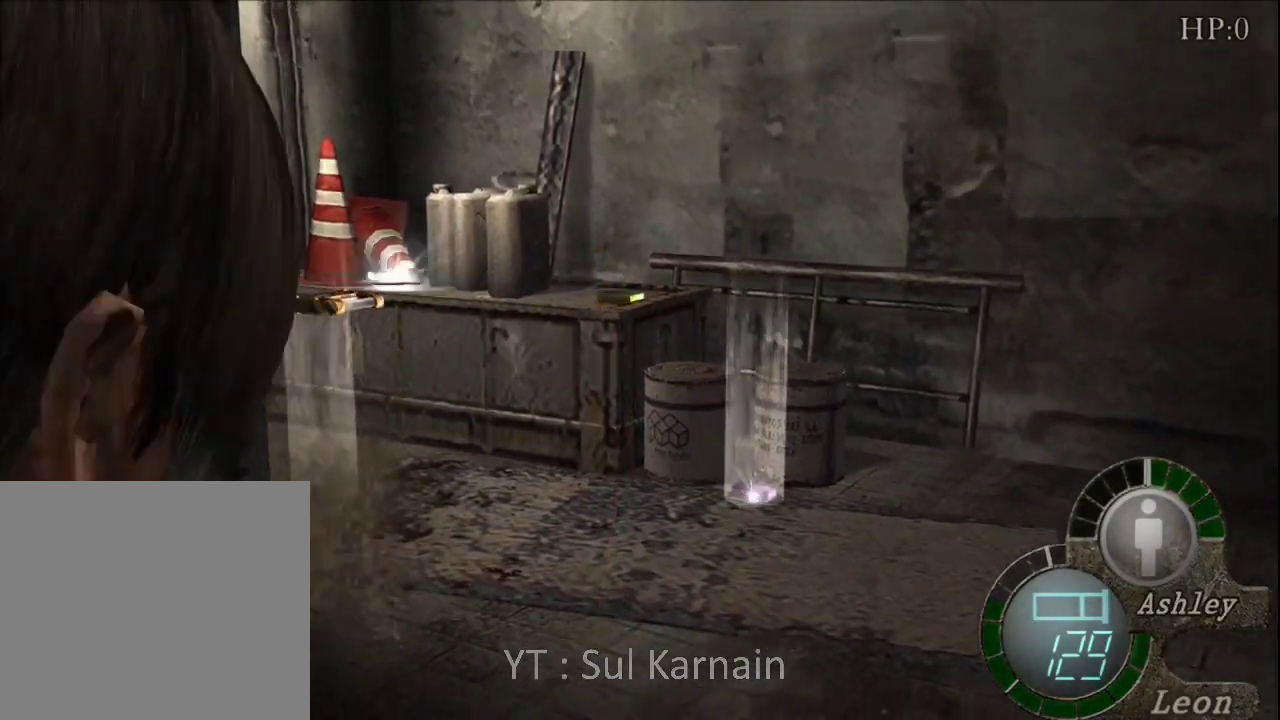
{"buttons": [], "left_stick": "up-right", "right_stick": "center", "events": [[450, "left_stick", "up-right"]]}
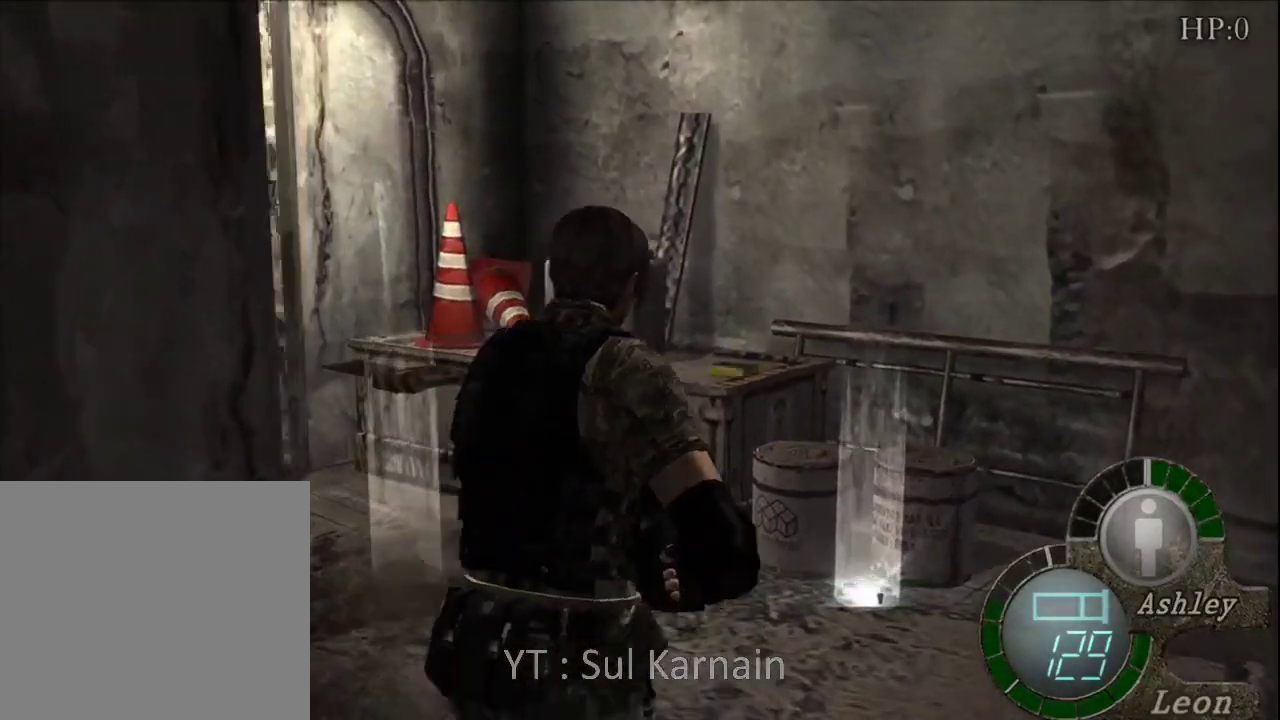
{"buttons": [], "left_stick": "center", "right_stick": "center", "events": [[117, "left_stick", "up"], [417, "A", "down"], [450, "left_stick", "center"], [500, "A", "up"]]}
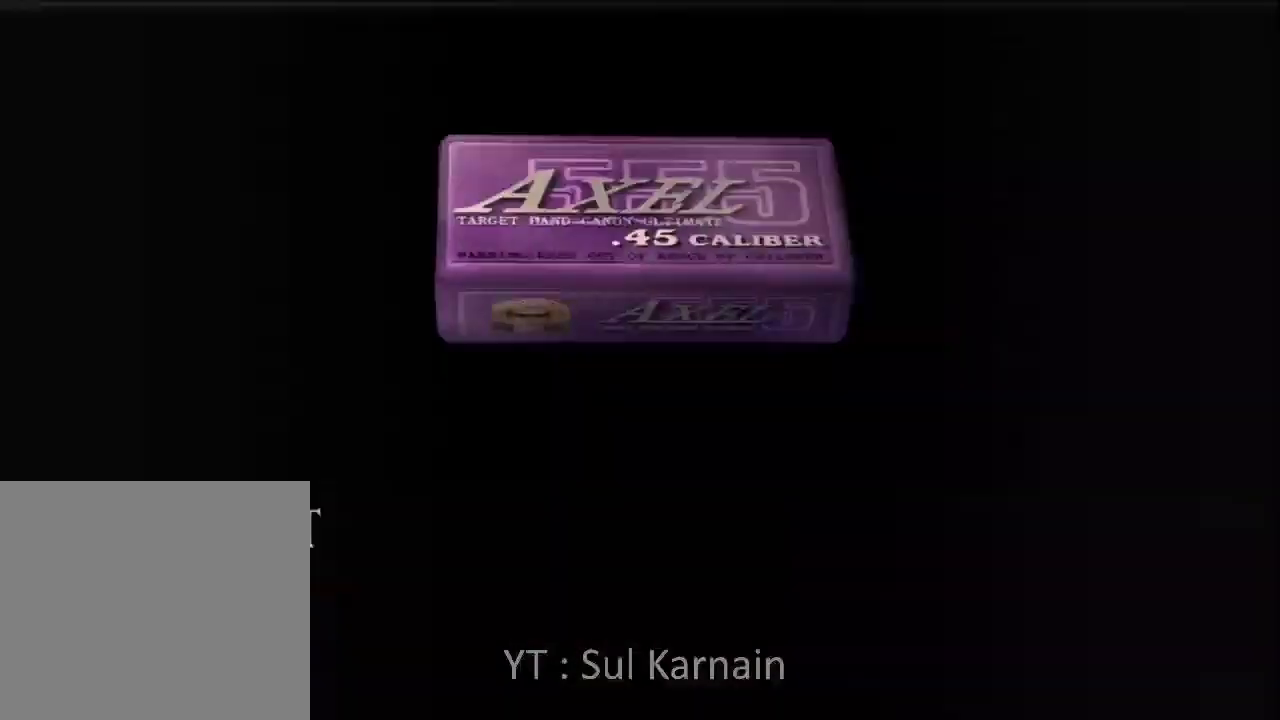
{"buttons": [], "left_stick": "left", "right_stick": "center", "events": [[67, "A", "down"], [133, "A", "up"], [200, "A", "down"], [250, "left_stick", "left"], [300, "A", "up"]]}
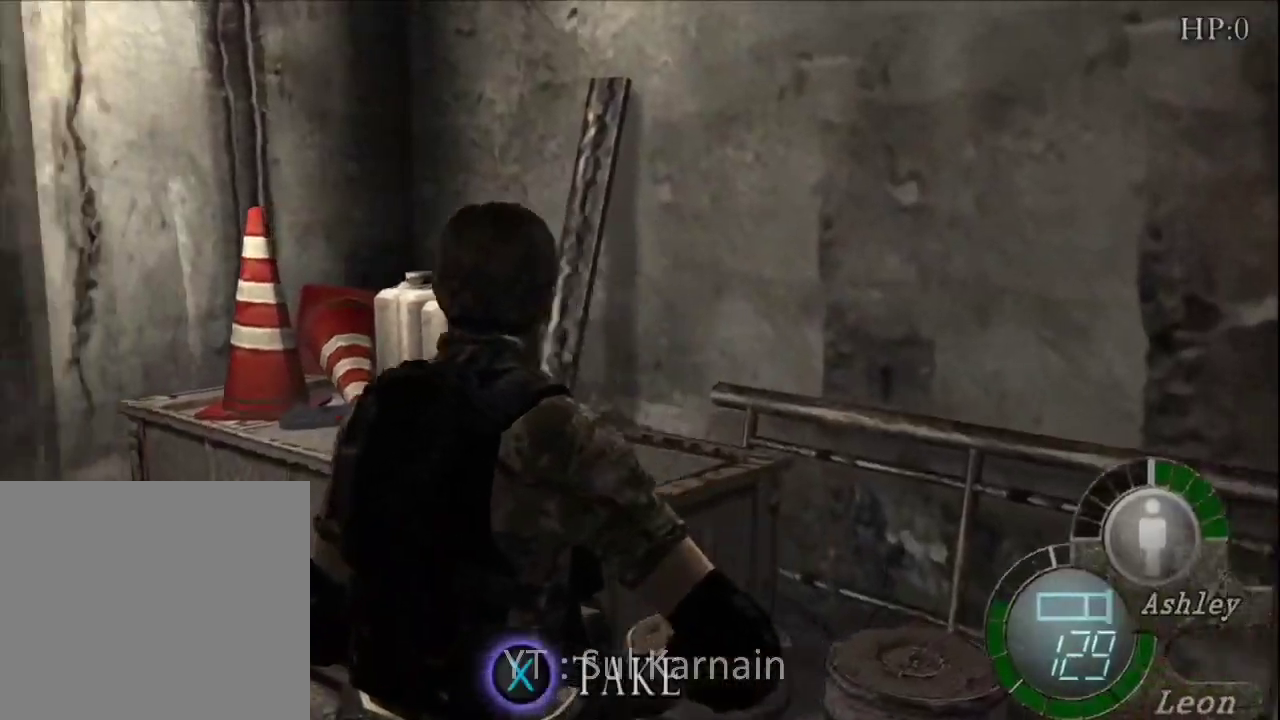
{"buttons": ["A"], "left_stick": "center", "right_stick": "center", "events": [[117, "left_stick", "up-left"], [300, "left_stick", "center"], [333, "A", "down"], [400, "A", "up"], [500, "A", "down"]]}
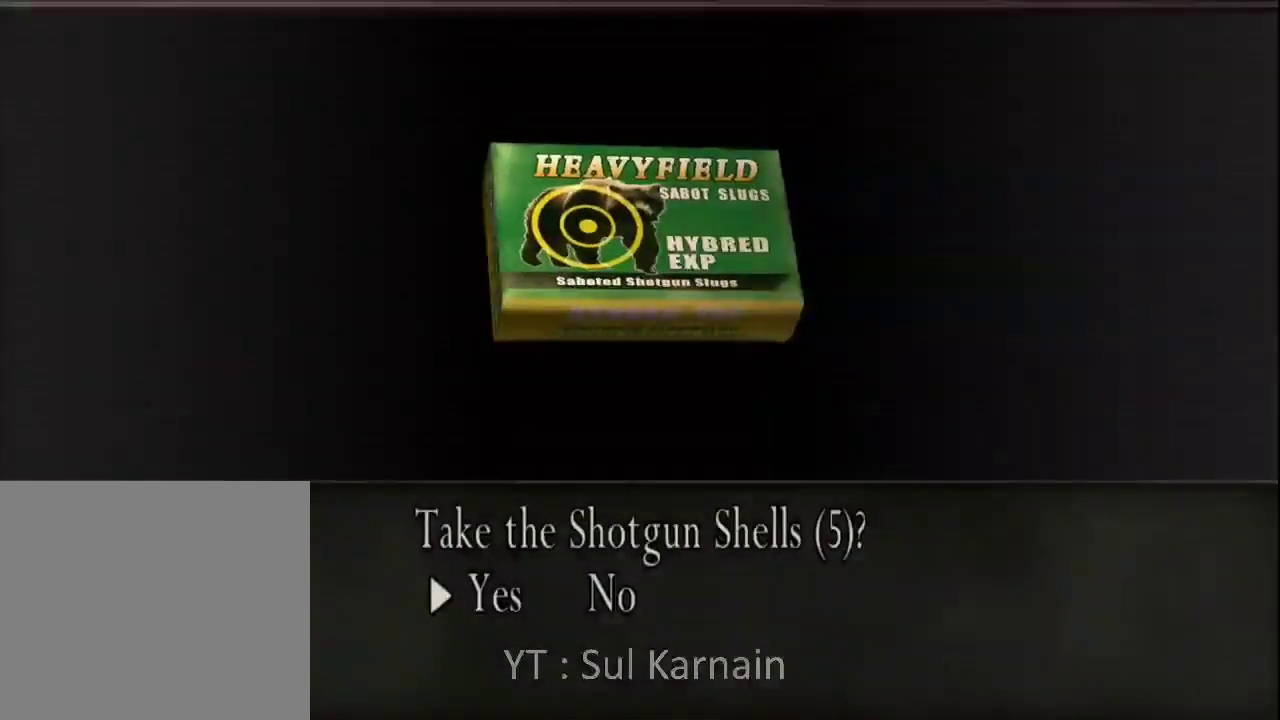
{"buttons": [], "left_stick": "center", "right_stick": "center", "events": [[83, "A", "up"], [133, "A", "down"], [267, "A", "up"], [333, "A", "down"], [450, "A", "up"]]}
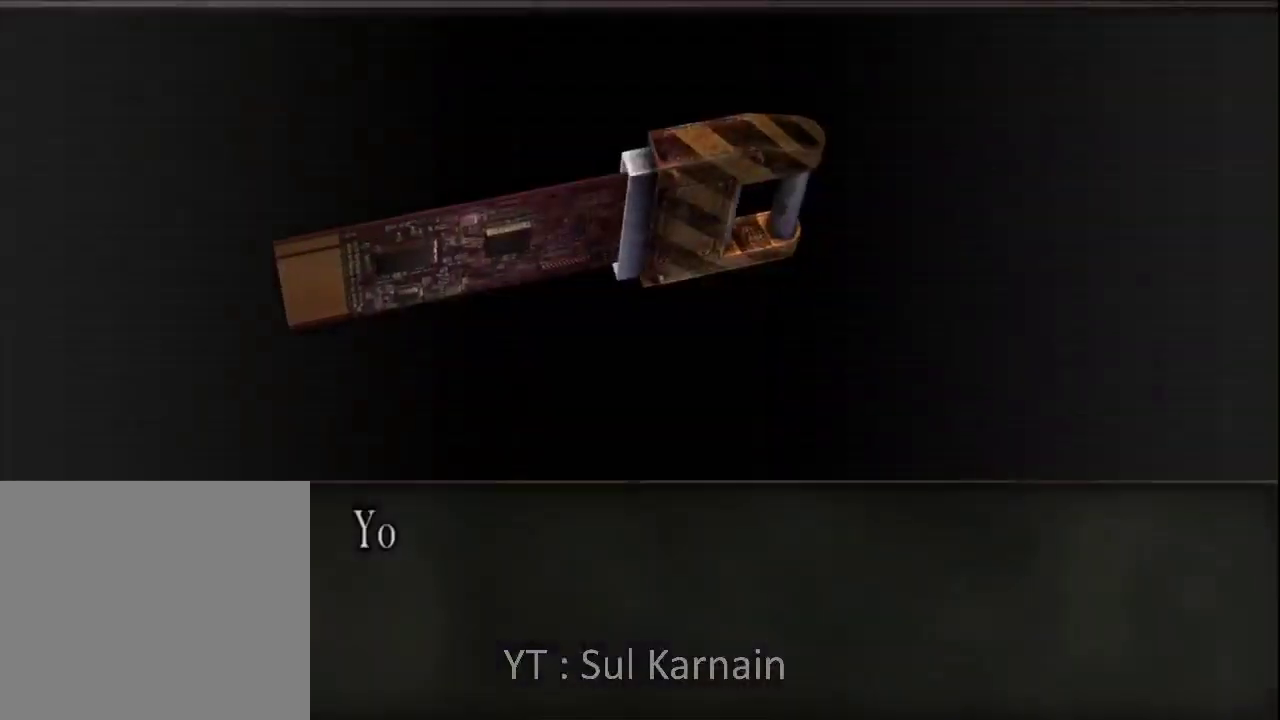
{"buttons": [], "left_stick": "center", "right_stick": "center", "events": [[17, "A", "down"], [133, "A", "up"], [183, "A", "down"], [317, "A", "up"], [350, "A", "down"], [483, "A", "up"]]}
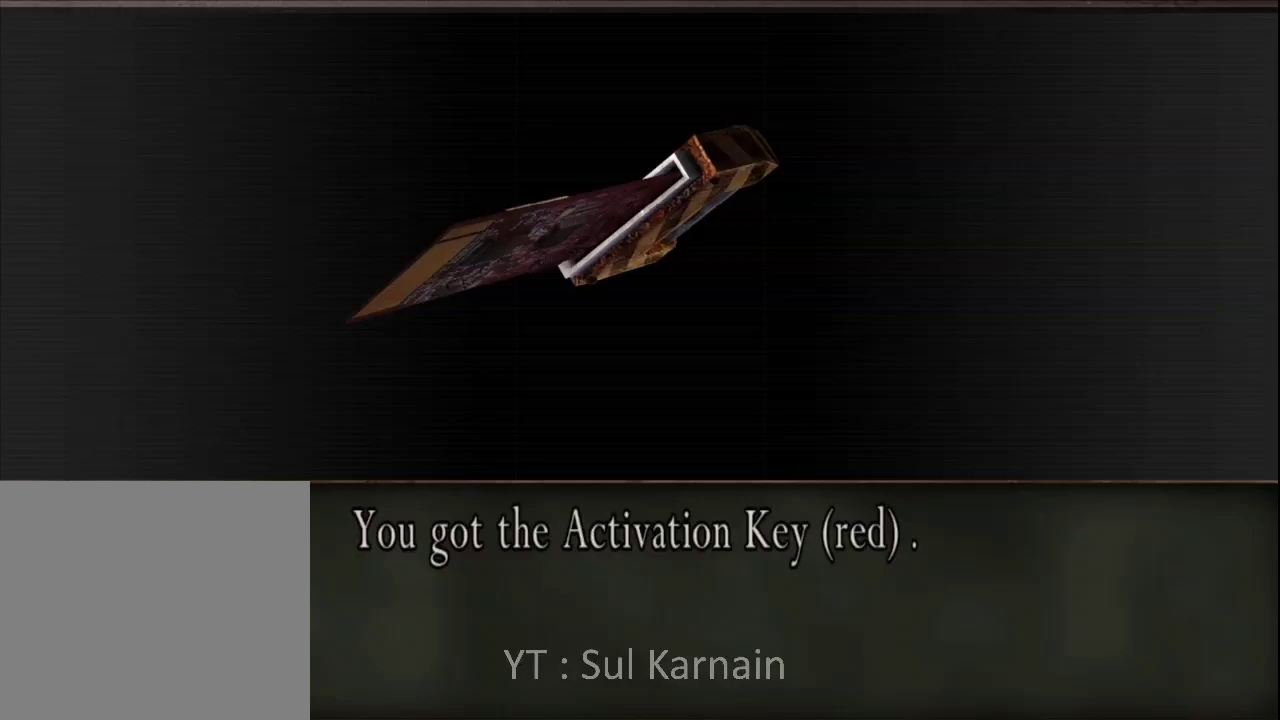
{"buttons": [], "left_stick": "right", "right_stick": "center", "events": [[33, "A", "down"], [133, "A", "up"], [200, "A", "down"], [317, "A", "up"], [400, "left_stick", "right"]]}
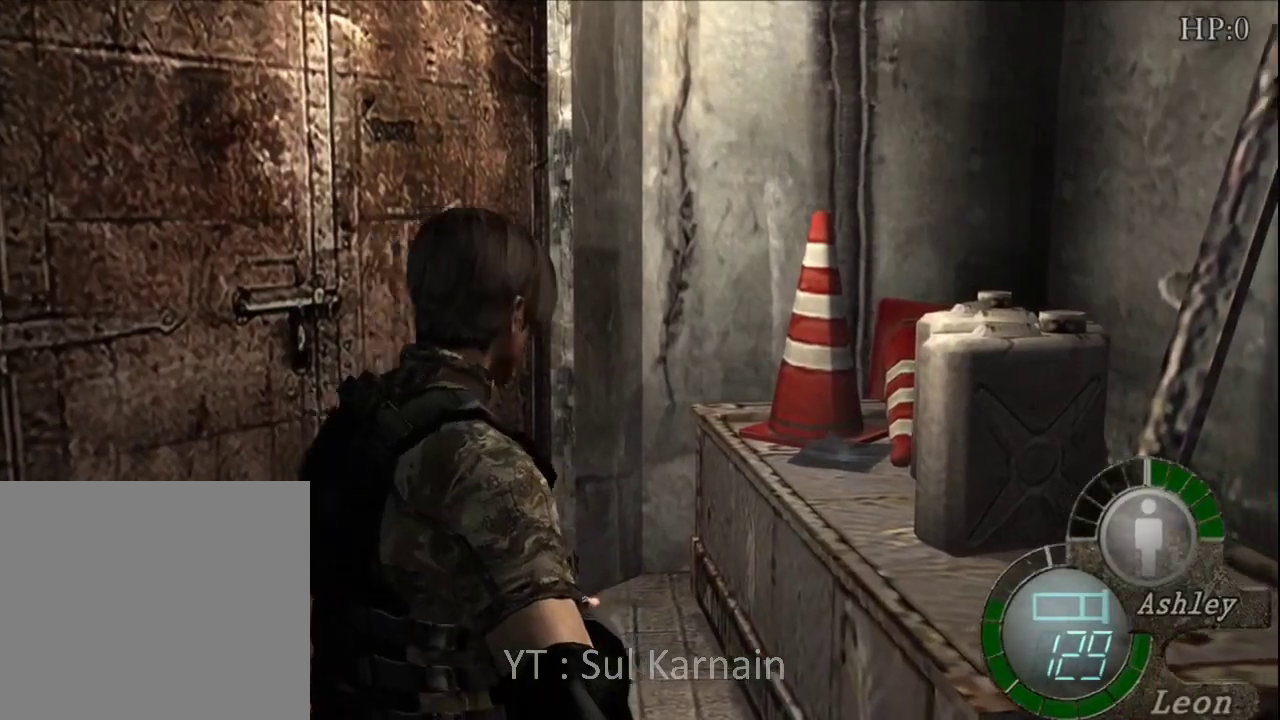
{"buttons": [], "left_stick": "center", "right_stick": "center", "events": [[17, "left_stick", "up-right"], [250, "left_stick", "center"]]}
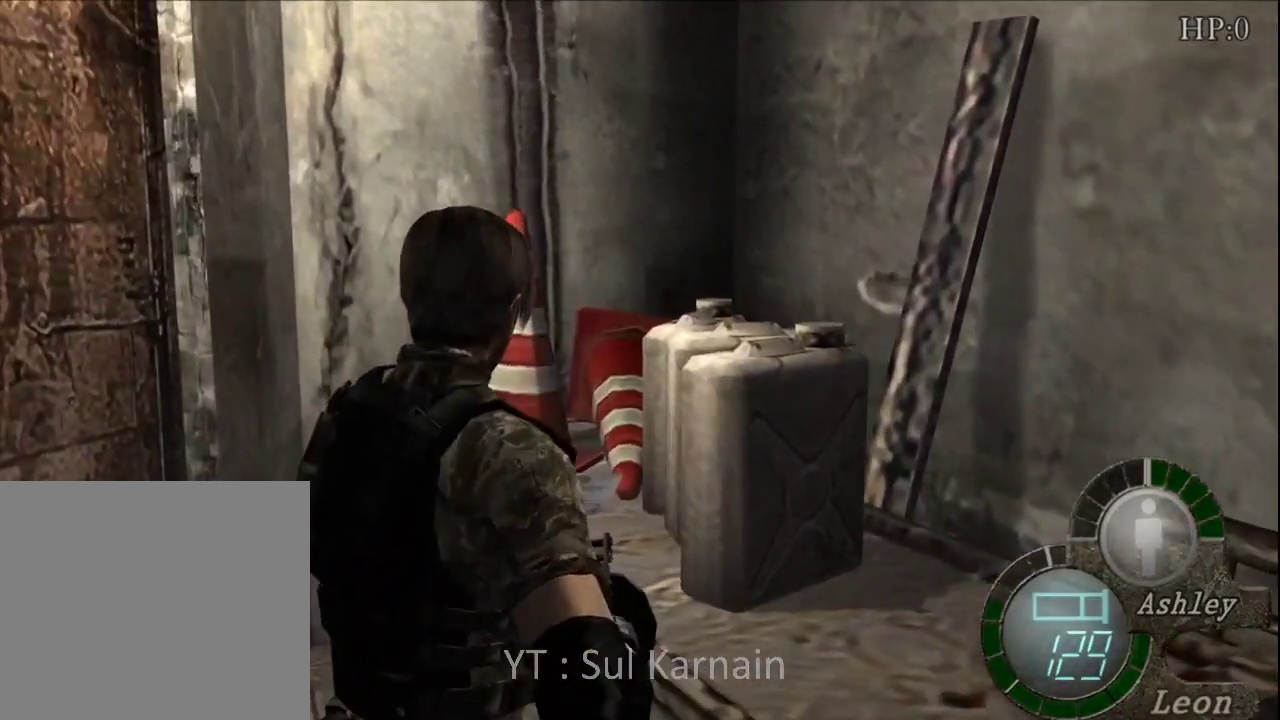
{"buttons": ["A"], "left_stick": "center", "right_stick": "center", "events": [[83, "A", "down"], [200, "A", "up"], [300, "left_stick", "up"], [433, "A", "down"], [483, "left_stick", "center"]]}
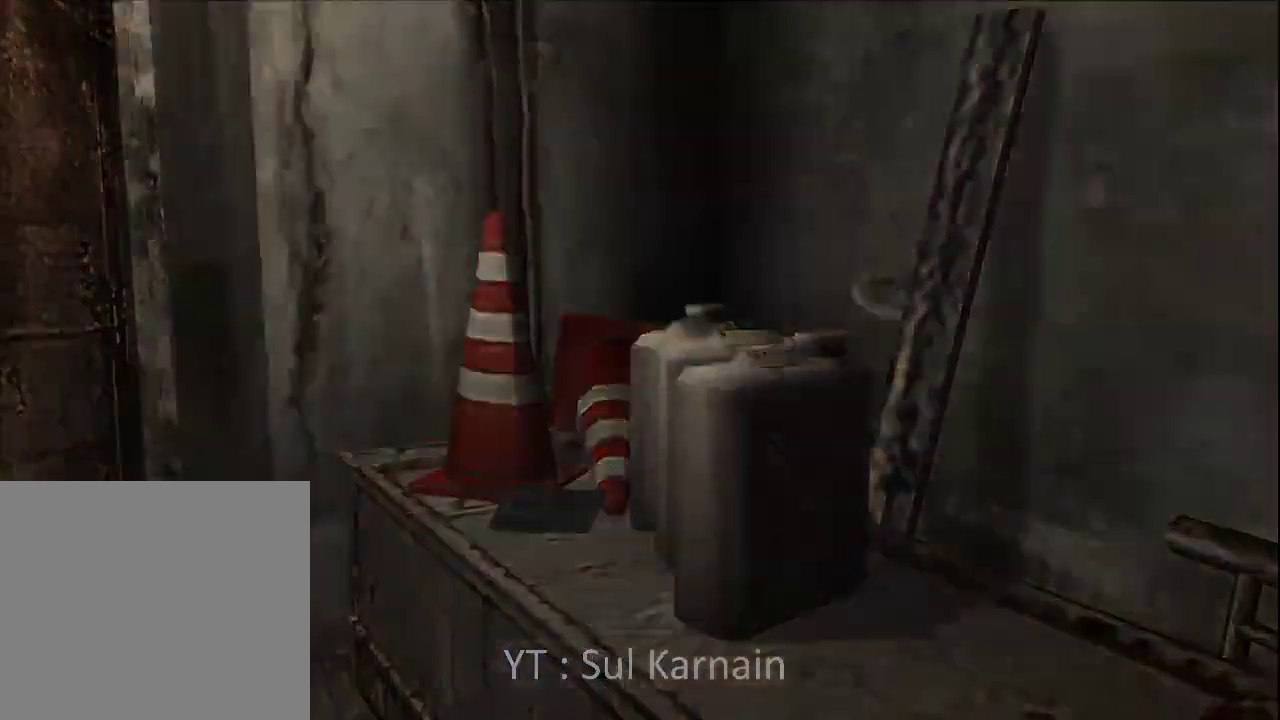
{"buttons": ["B"], "left_stick": "center", "right_stick": "center", "events": [[67, "A", "up"], [117, "A", "down"], [217, "A", "up"], [367, "B", "down"], [433, "B", "up"], [483, "B", "down"]]}
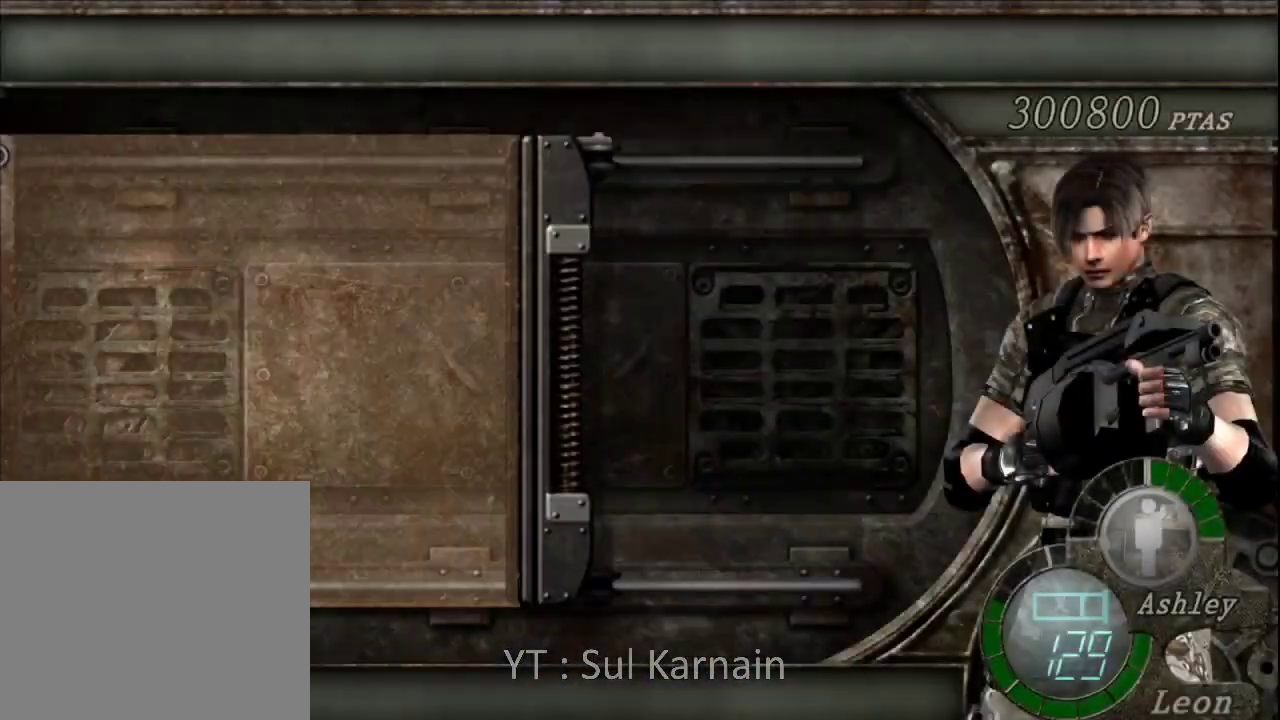
{"buttons": [], "left_stick": "center", "right_stick": "center", "events": [[83, "B", "up"], [133, "B", "down"], [217, "B", "up"], [300, "B", "down"], [350, "B", "up"], [417, "B", "down"], [483, "B", "up"]]}